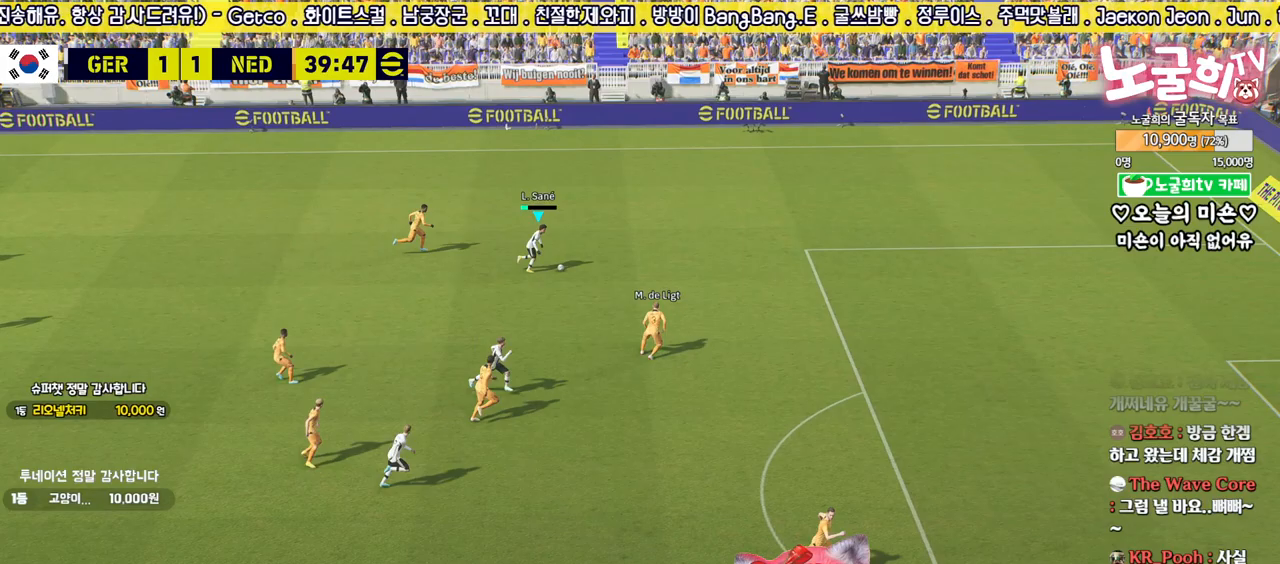
Gameplay with a controller (PlayStation layout); each line is a JSON object with the inputs held at the frame after it. "events" lists button and stick changes between this image and that frame as [ms after this image, input, new state], when the widget could be followed in between.
{"buttons": ["R2"], "left_stick": "right", "right_stick": "center", "events": []}
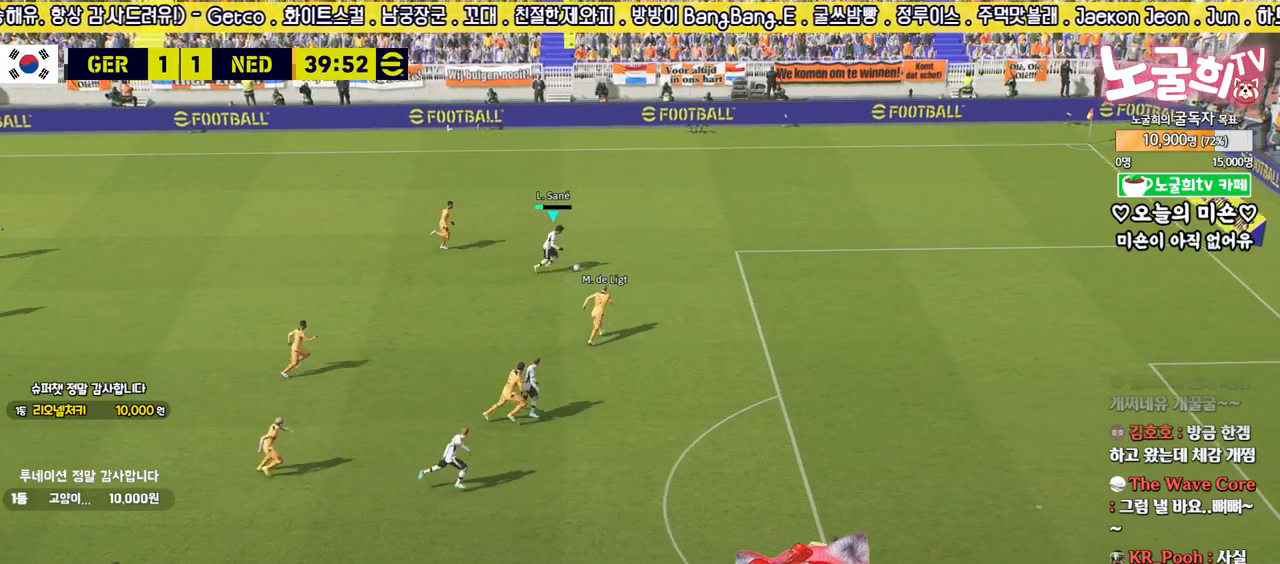
{"buttons": ["L3"], "left_stick": "down-right", "right_stick": "center", "events": [[350, "L3", "down"], [350, "TRIANGLE", "down"], [350, "left_stick", "down-right"], [400, "R2", "up"], [417, "TRIANGLE", "up"]]}
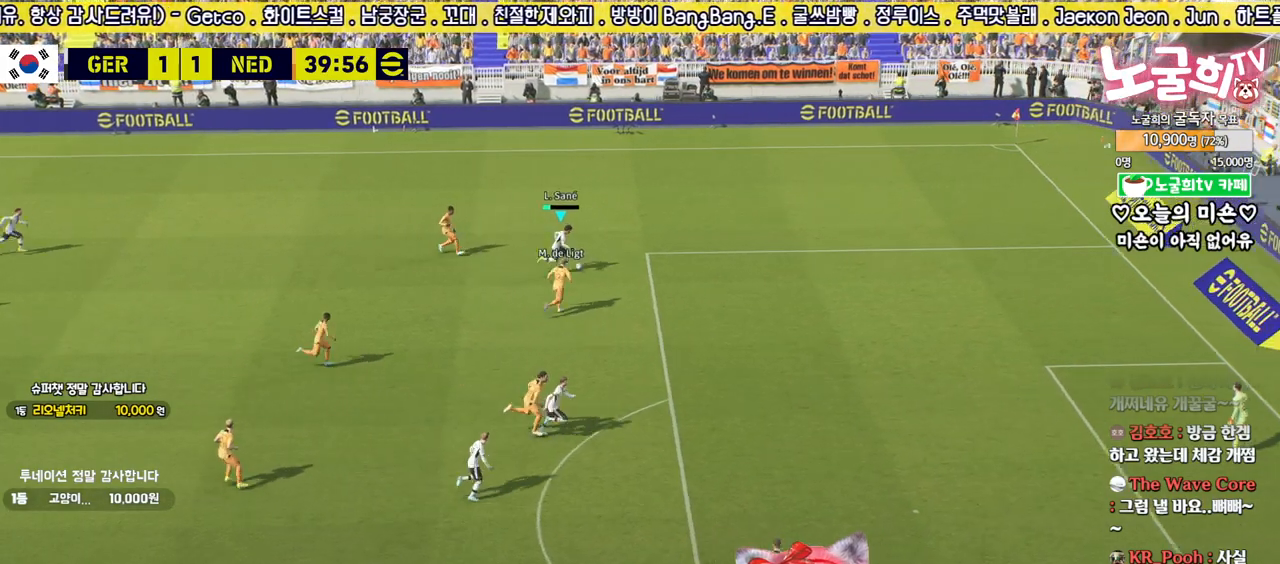
{"buttons": ["L3"], "left_stick": "down-right", "right_stick": "center", "events": []}
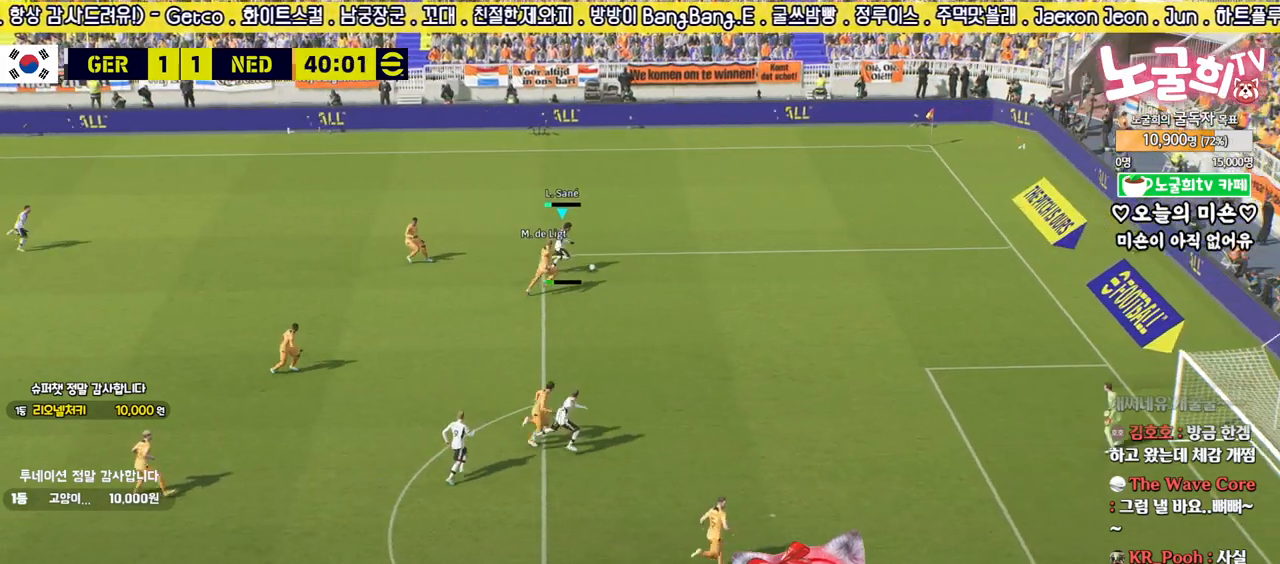
{"buttons": ["L3"], "left_stick": "down-right", "right_stick": "center", "events": []}
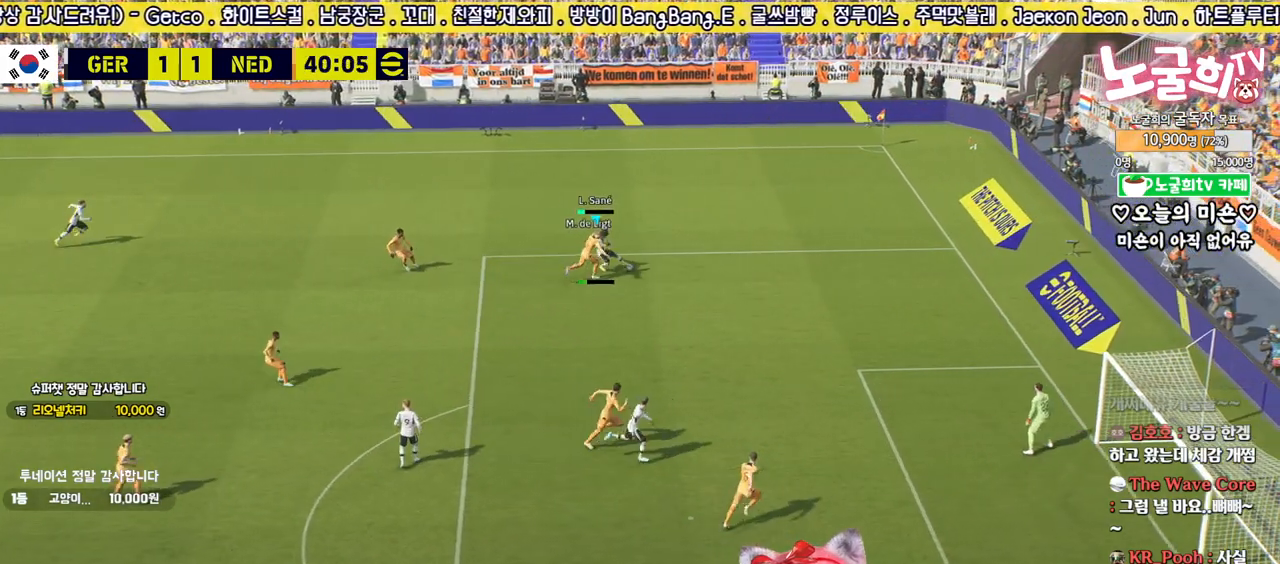
{"buttons": ["R1", "L3"], "left_stick": "down-right", "right_stick": "center", "events": [[133, "R1", "down"], [150, "SQUARE", "down"], [250, "SQUARE", "up"]]}
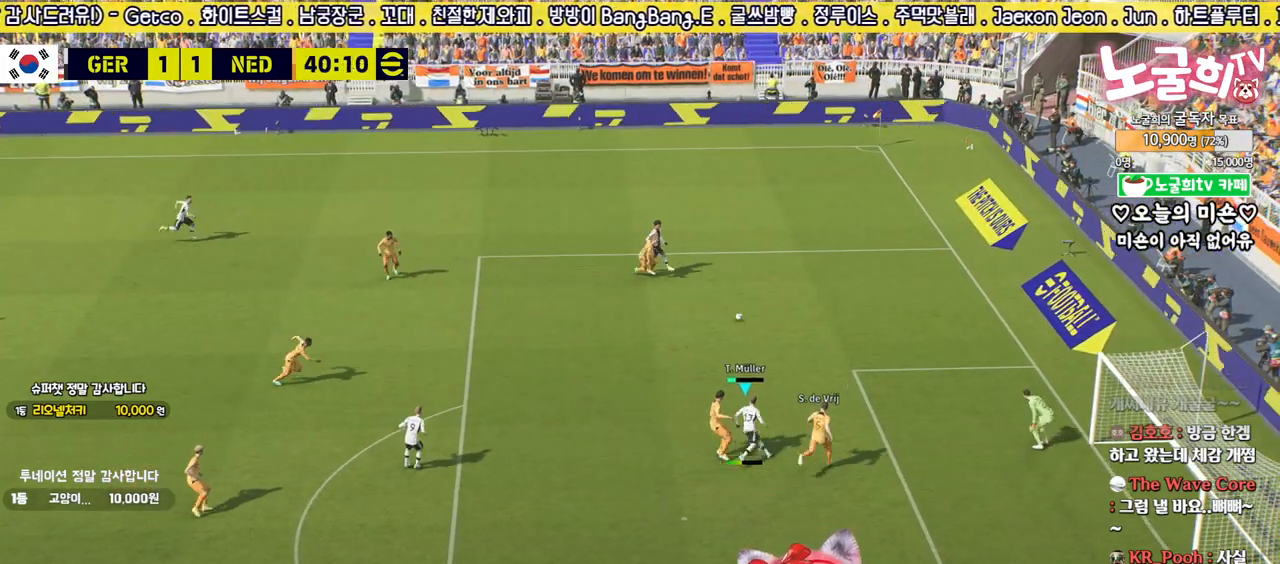
{"buttons": ["R1", "L3"], "left_stick": "down-right", "right_stick": "center", "events": []}
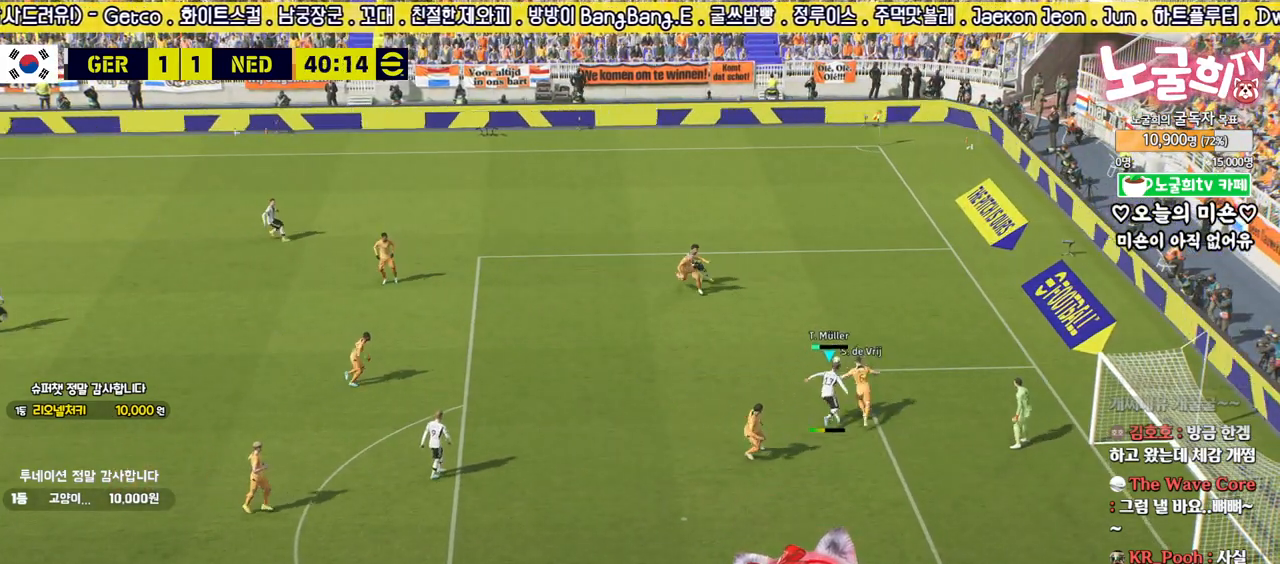
{"buttons": ["R2"], "left_stick": "down", "right_stick": "center", "events": [[183, "L3", "up"], [183, "R1", "up"], [250, "left_stick", "center"], [267, "R2", "down"], [267, "right_stick", "up-left"], [383, "right_stick", "center"], [400, "left_stick", "down"]]}
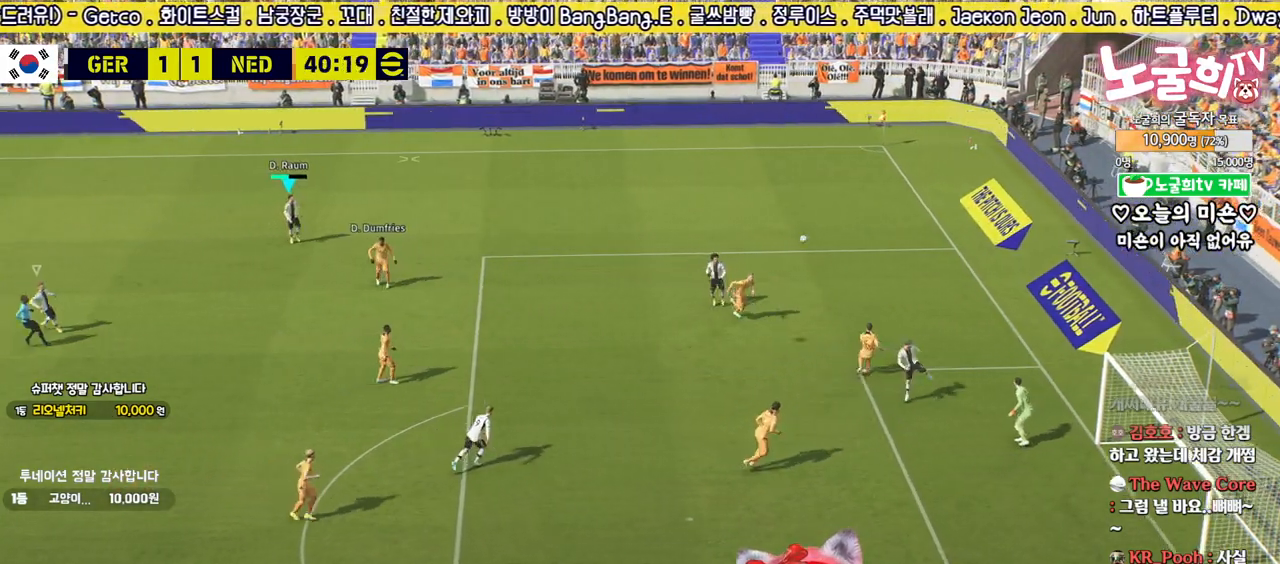
{"buttons": ["L1"], "left_stick": "up", "right_stick": "center", "events": [[133, "left_stick", "center"], [183, "left_stick", "up"], [233, "R2", "up"], [433, "L1", "down"]]}
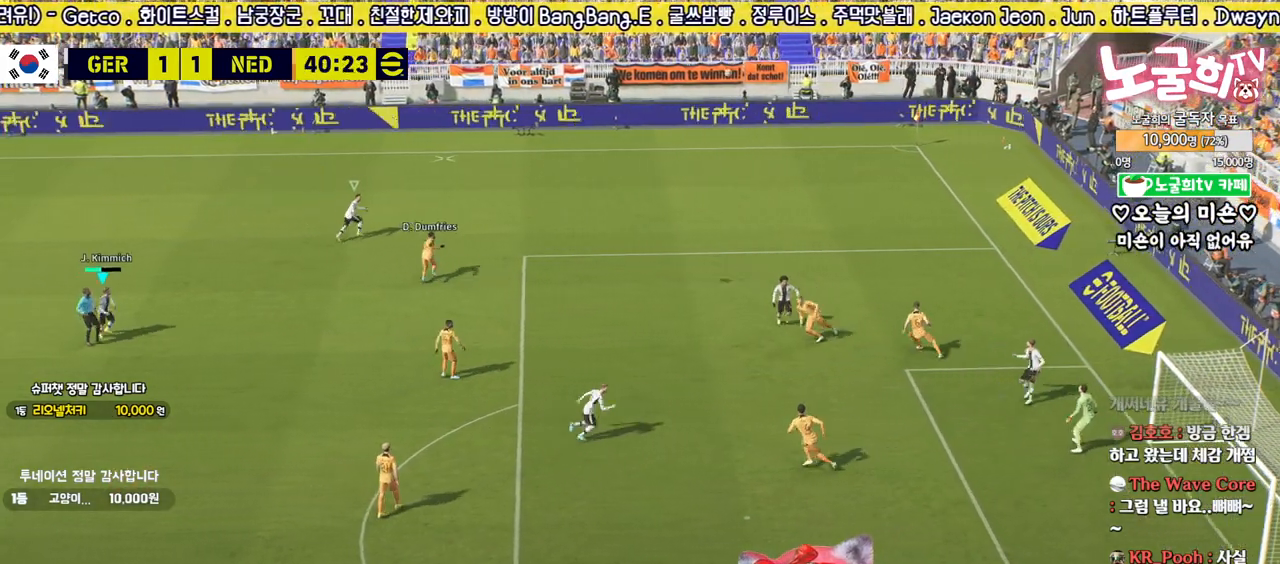
{"buttons": ["R2"], "left_stick": "up", "right_stick": "center", "events": [[83, "L1", "up"], [83, "R2", "down"]]}
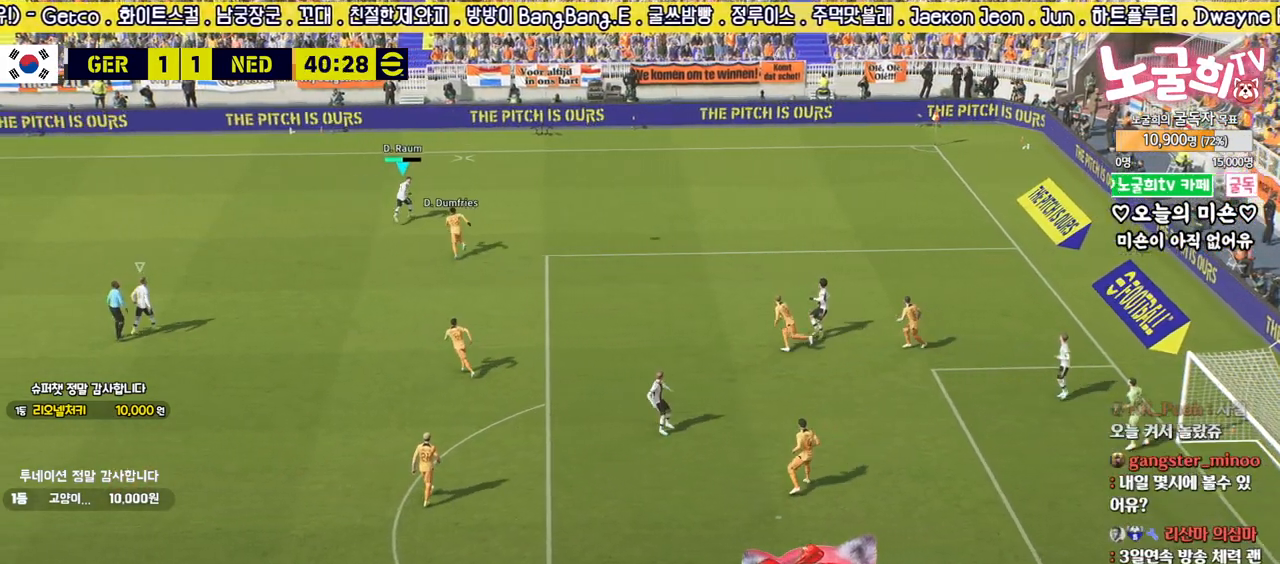
{"buttons": ["L3"], "left_stick": "down-left", "right_stick": "center", "events": [[17, "R2", "up"], [217, "left_stick", "down-left"], [250, "CROSS", "down"], [350, "CROSS", "up"], [383, "L3", "down"]]}
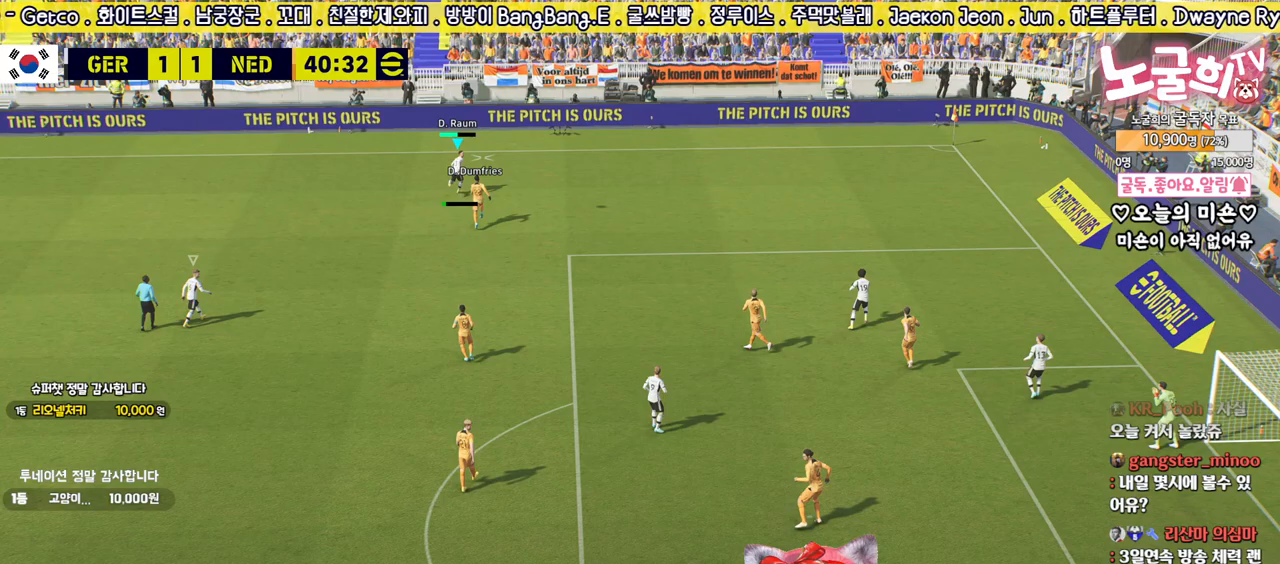
{"buttons": ["L3"], "left_stick": "down-left", "right_stick": "center", "events": []}
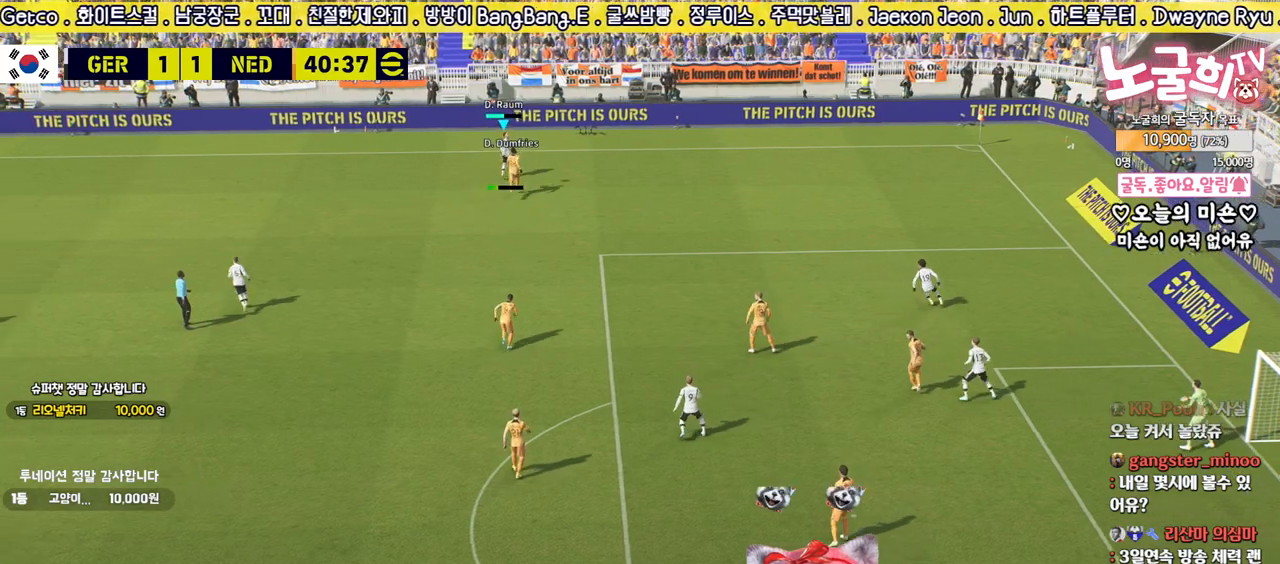
{"buttons": ["L3"], "left_stick": "down-left", "right_stick": "center", "events": []}
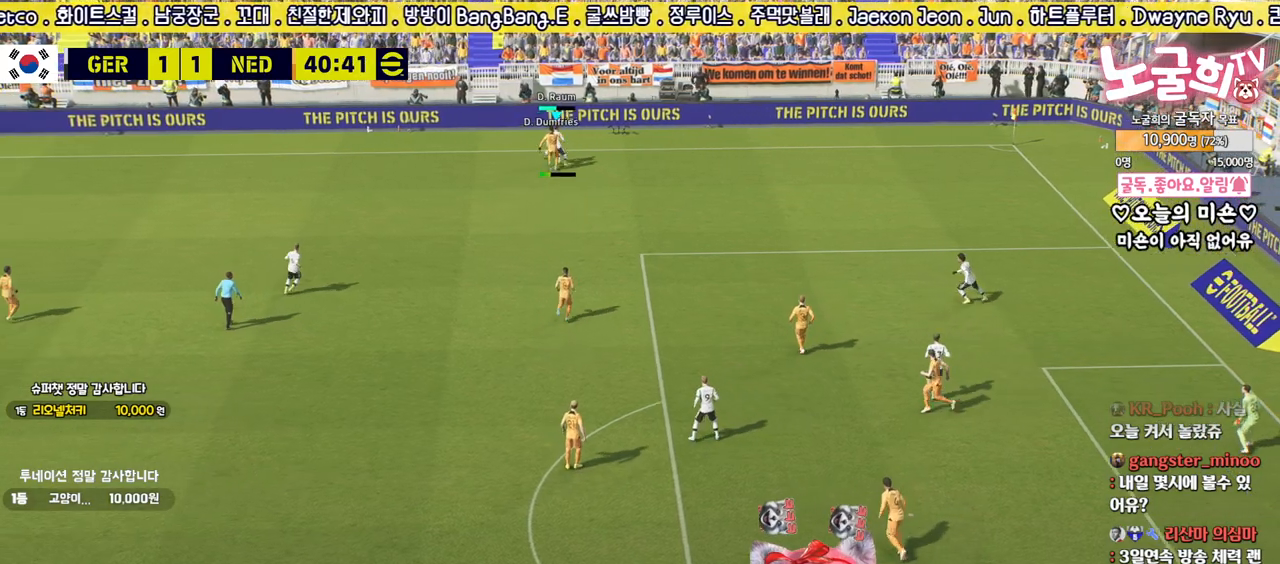
{"buttons": ["L3"], "left_stick": "down-left", "right_stick": "center", "events": []}
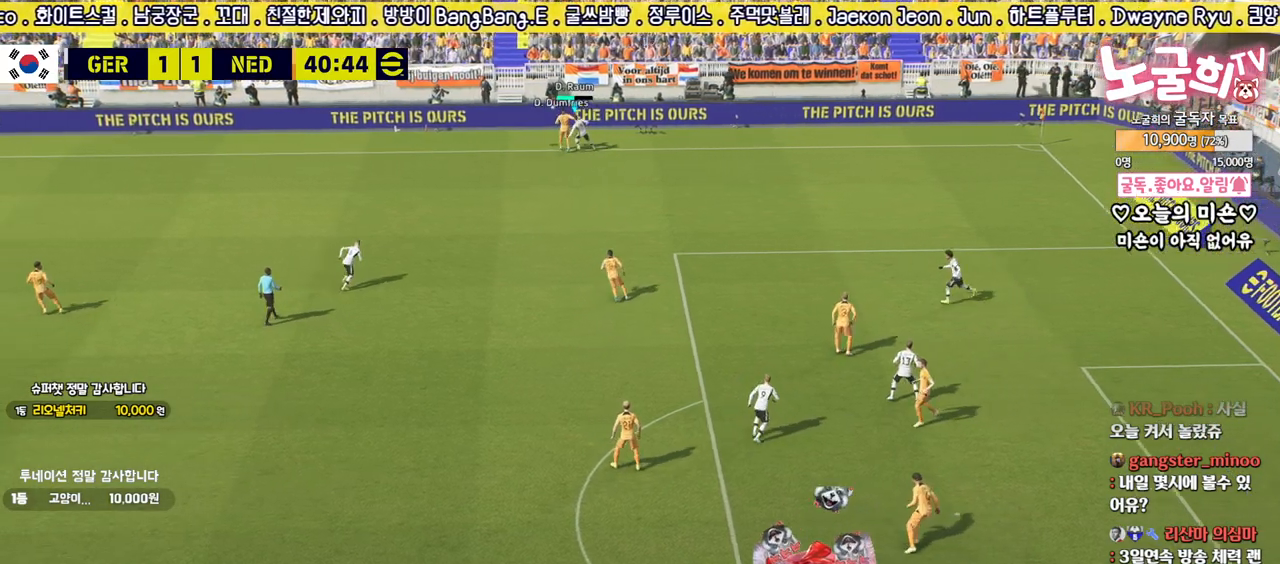
{"buttons": [], "left_stick": "center", "right_stick": "center", "events": [[83, "L3", "up"], [300, "left_stick", "center"]]}
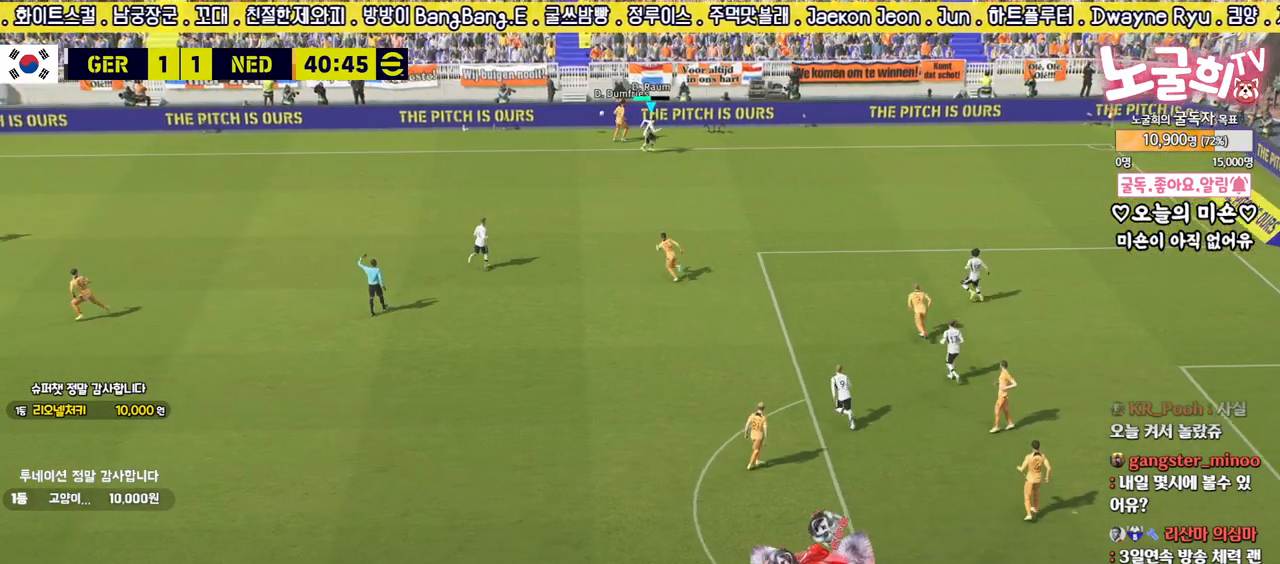
{"buttons": [], "left_stick": "left", "right_stick": "center", "events": [[283, "right_stick", "down-left"], [367, "left_stick", "left"], [417, "right_stick", "center"]]}
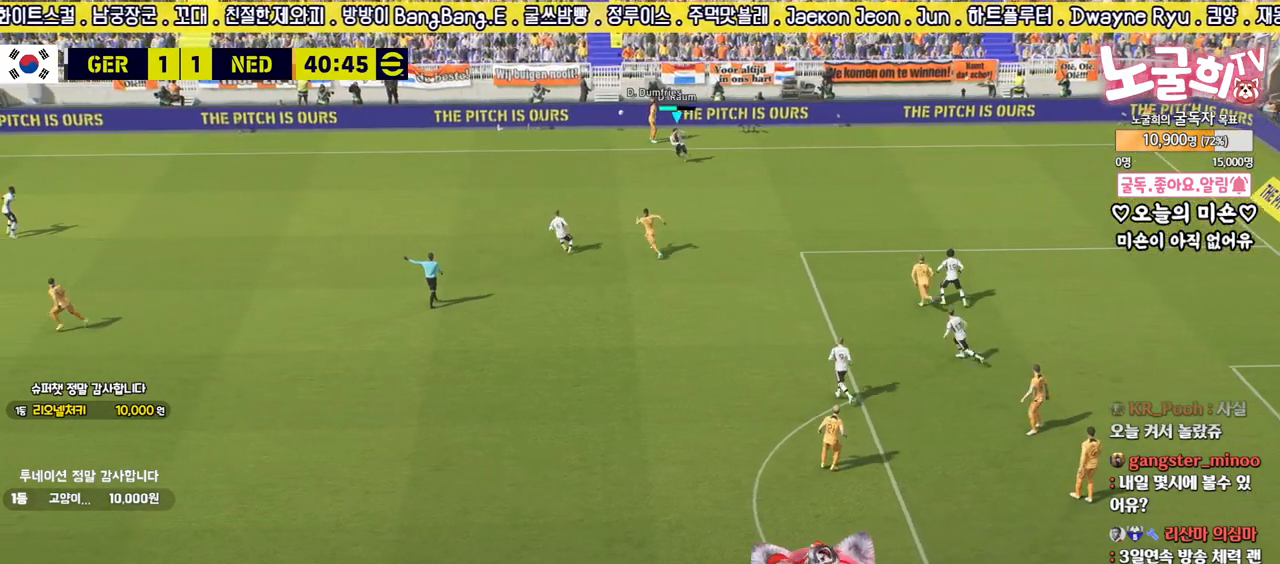
{"buttons": ["R2"], "left_stick": "left", "right_stick": "center", "events": [[417, "R2", "down"]]}
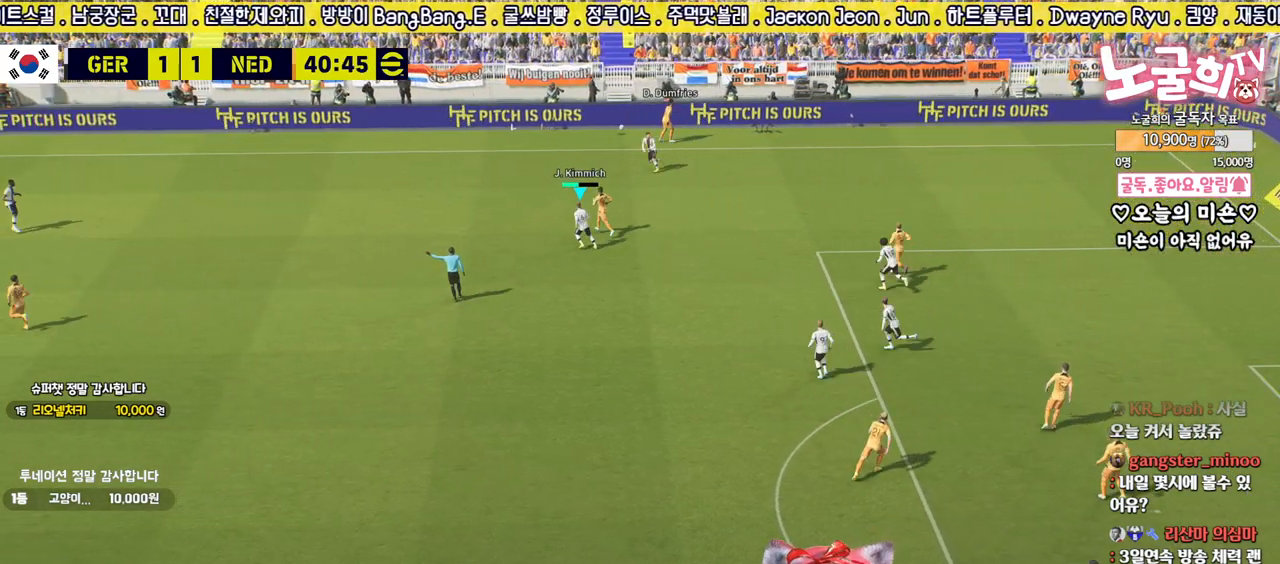
{"buttons": ["R2"], "left_stick": "up-left", "right_stick": "center", "events": [[17, "left_stick", "up-left"]]}
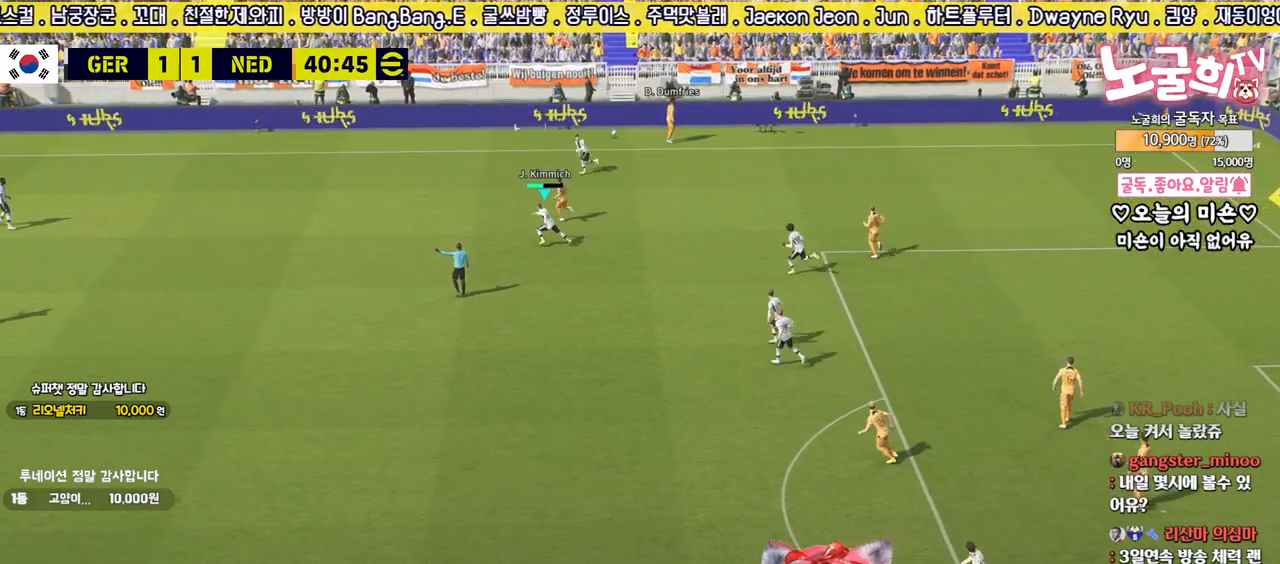
{"buttons": [], "left_stick": "up-left", "right_stick": "center", "events": [[50, "R2", "up"]]}
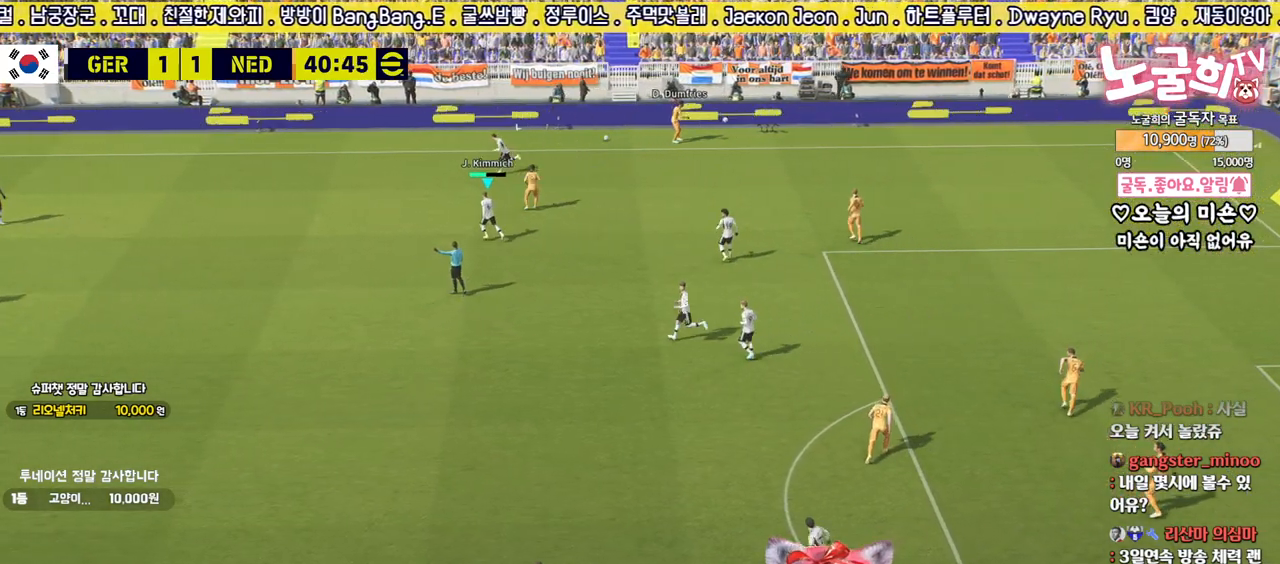
{"buttons": ["R2"], "left_stick": "right", "right_stick": "center", "events": [[100, "right_stick", "up"], [133, "left_stick", "center"], [183, "right_stick", "center"], [283, "R2", "down"], [350, "left_stick", "down-right"], [500, "left_stick", "right"]]}
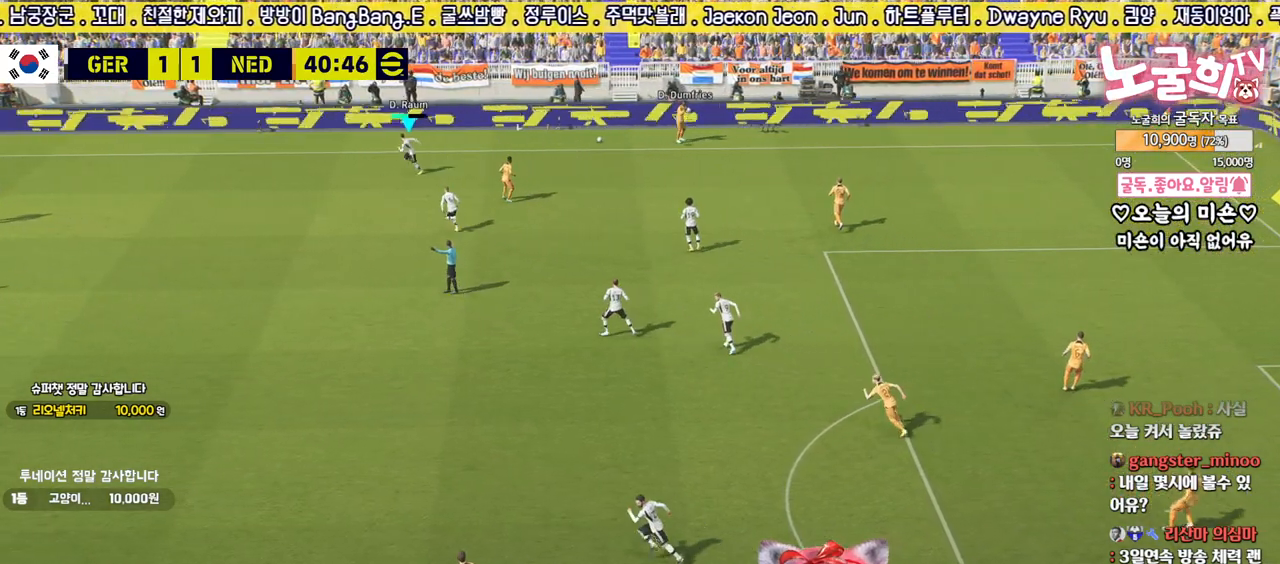
{"buttons": ["R2"], "left_stick": "up-right", "right_stick": "center", "events": [[100, "left_stick", "up-right"], [200, "left_stick", "center"], [250, "right_stick", "down-right"], [350, "left_stick", "up-right"], [350, "right_stick", "center"]]}
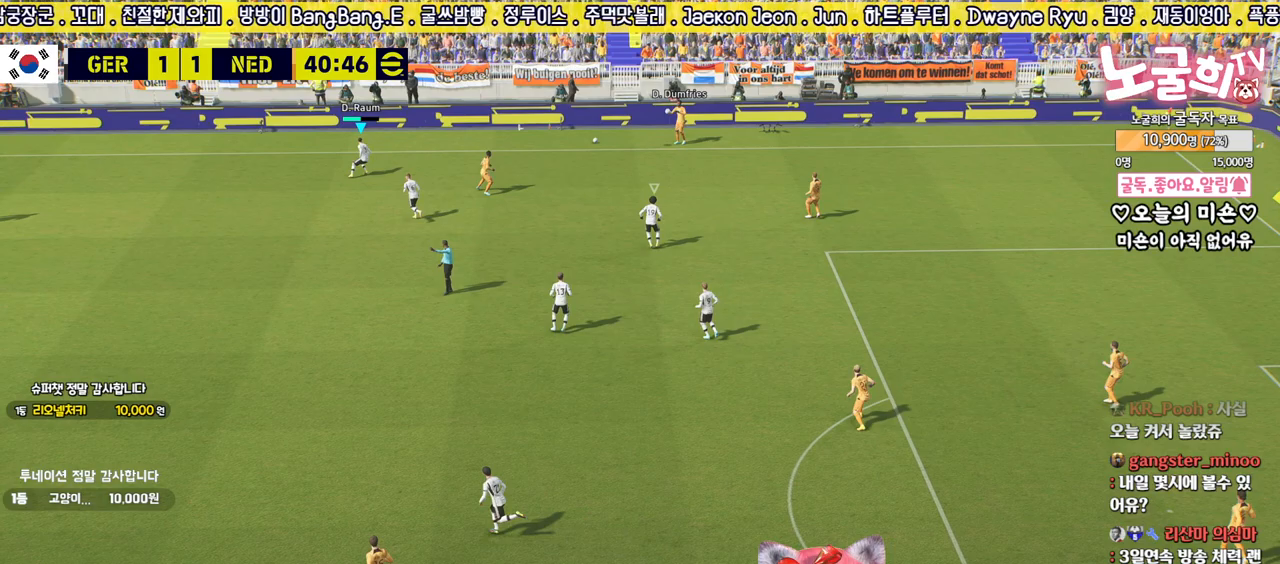
{"buttons": ["R2"], "left_stick": "up-right", "right_stick": "center", "events": [[200, "right_stick", "right"], [283, "right_stick", "center"]]}
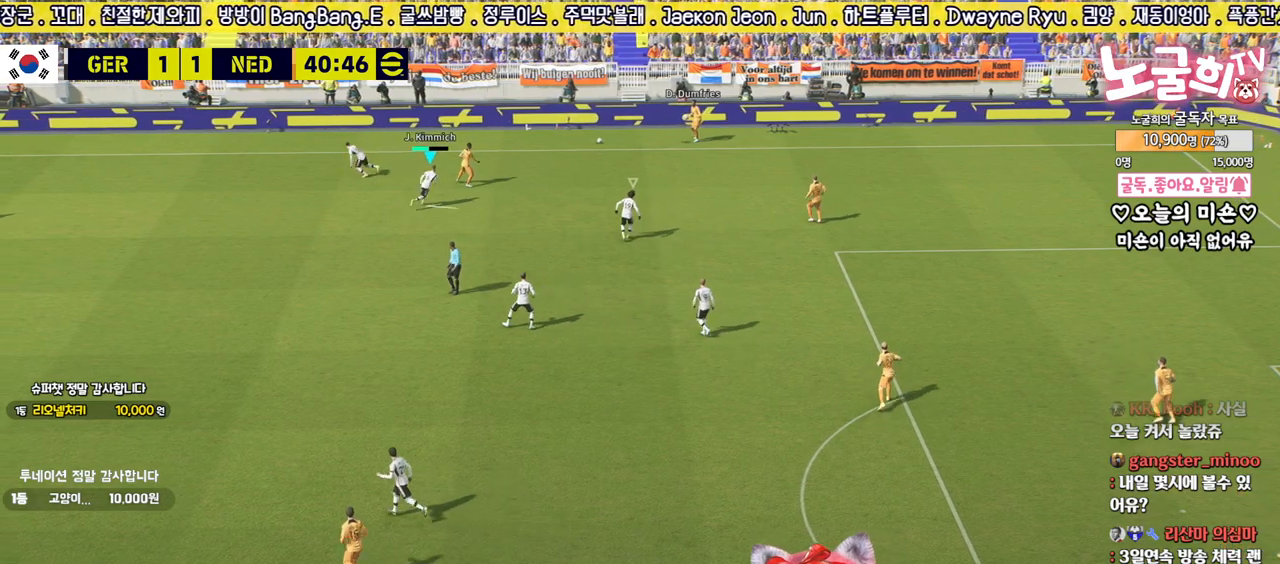
{"buttons": ["R2"], "left_stick": "up-right", "right_stick": "center", "events": []}
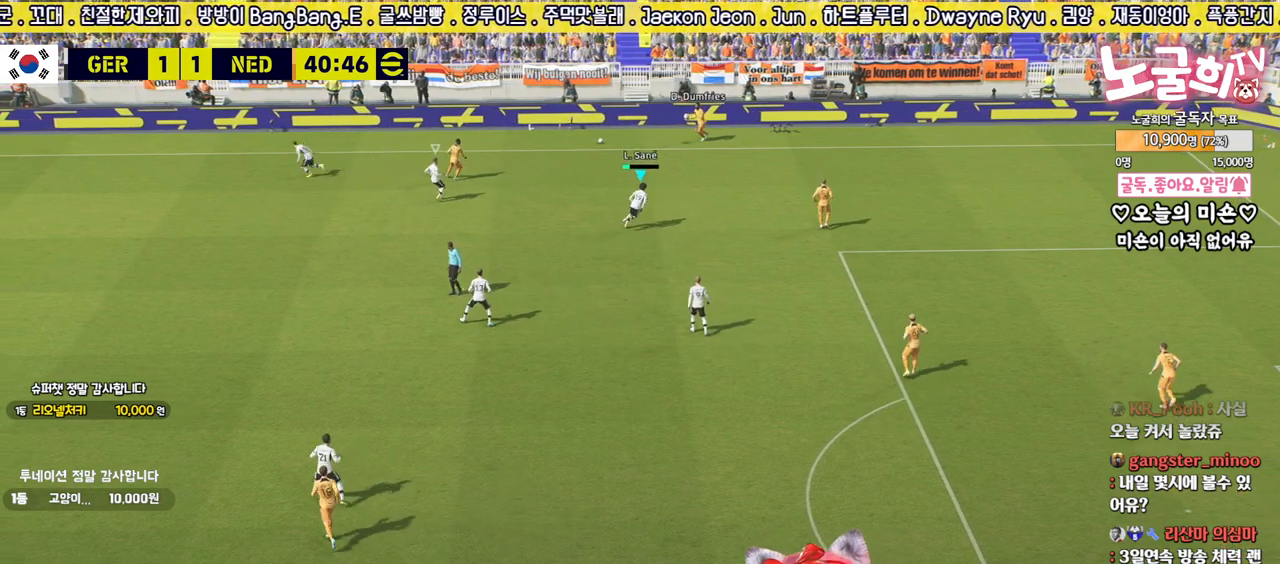
{"buttons": ["R2"], "left_stick": "up-right", "right_stick": "center", "events": [[33, "right_stick", "up-left"], [133, "right_stick", "center"]]}
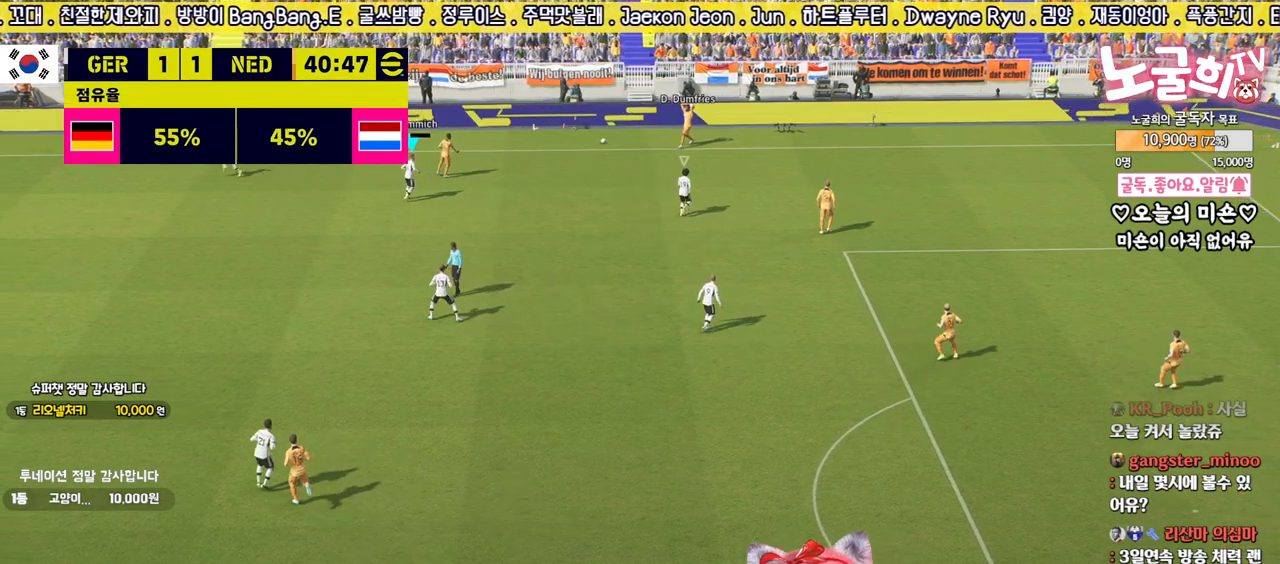
{"buttons": ["R2"], "left_stick": "right", "right_stick": "center", "events": [[467, "left_stick", "right"]]}
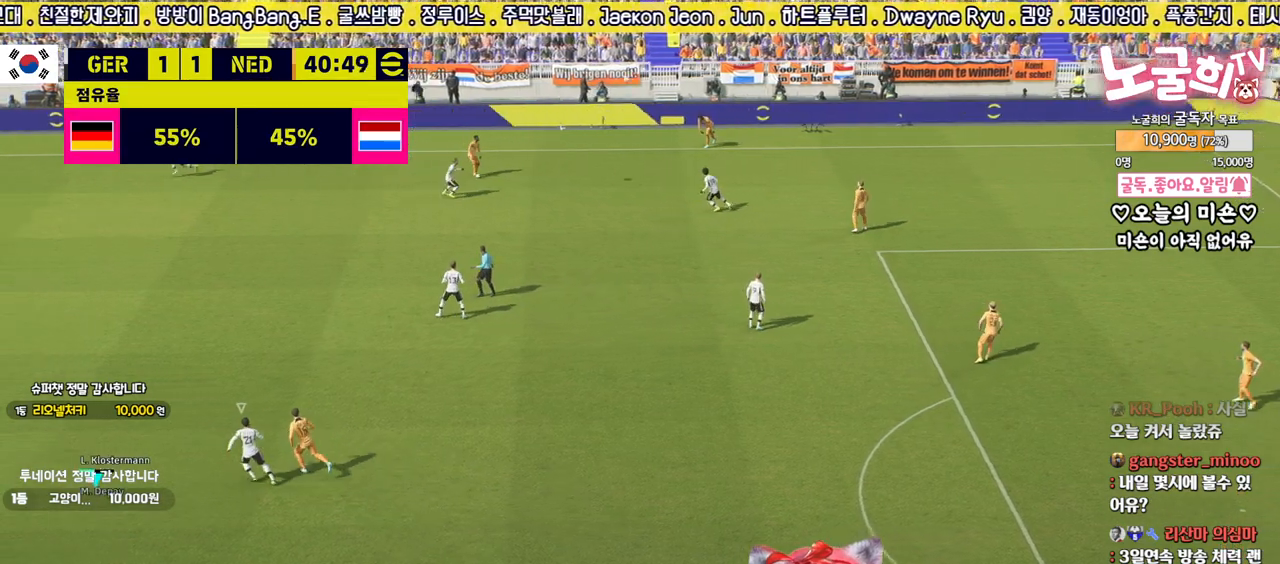
{"buttons": ["R2"], "left_stick": "up-right", "right_stick": "center", "events": [[33, "R2", "up"], [50, "left_stick", "center"], [233, "left_stick", "up"], [450, "R2", "down"], [450, "left_stick", "up-right"]]}
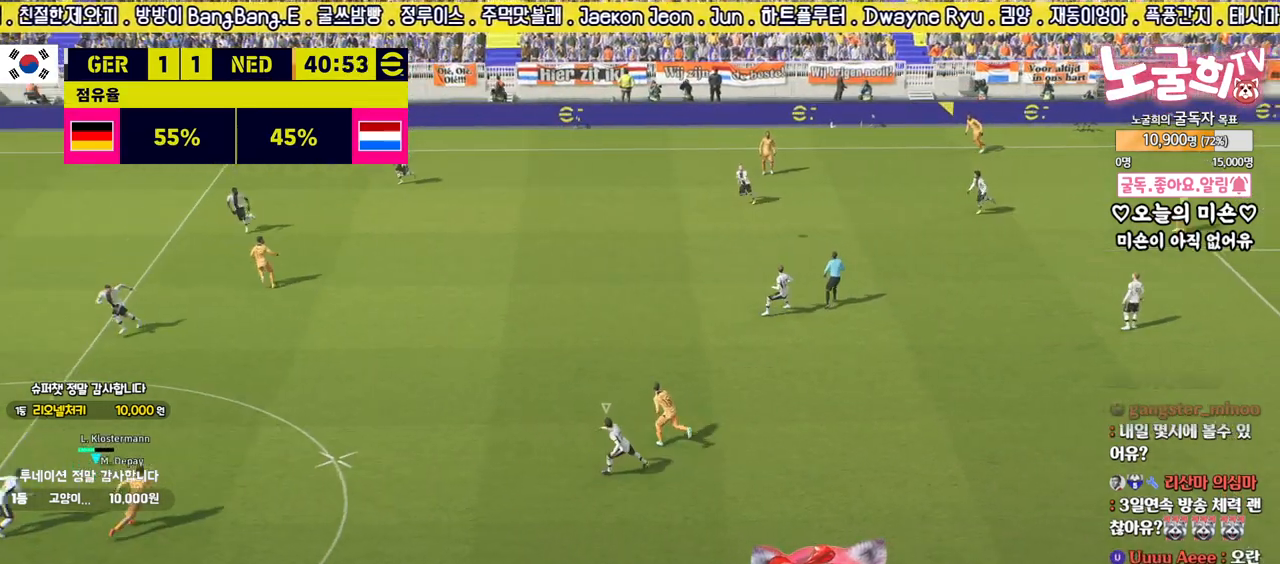
{"buttons": ["CROSS", "R2"], "left_stick": "up-right", "right_stick": "center", "events": [[367, "CROSS", "down"]]}
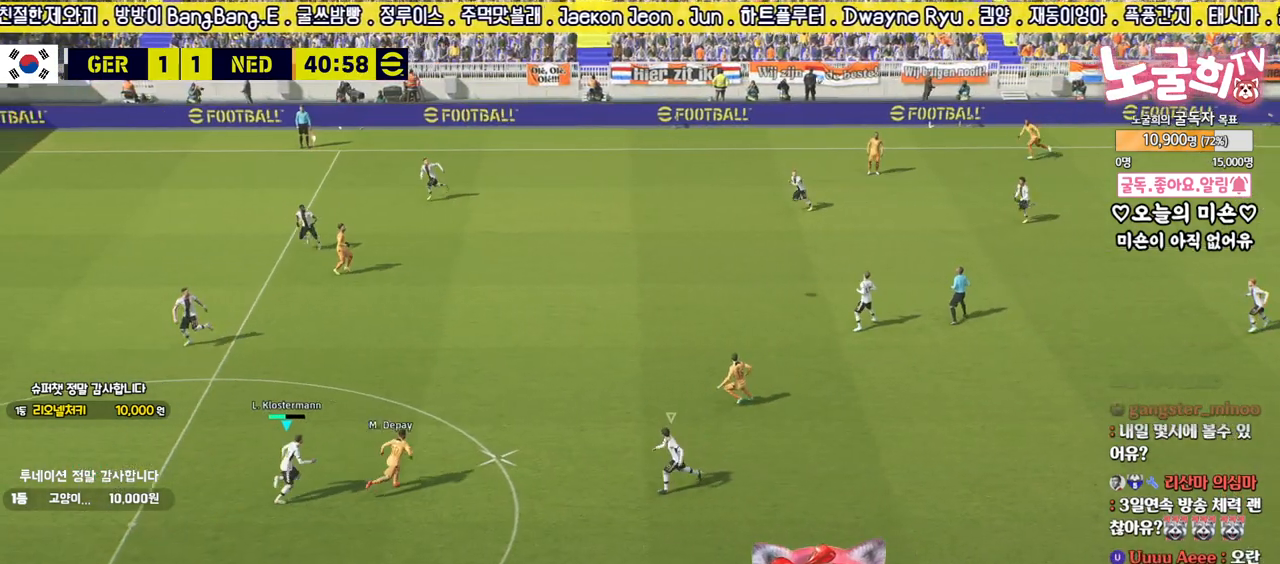
{"buttons": ["R2"], "left_stick": "up-right", "right_stick": "center", "events": [[17, "CROSS", "up"]]}
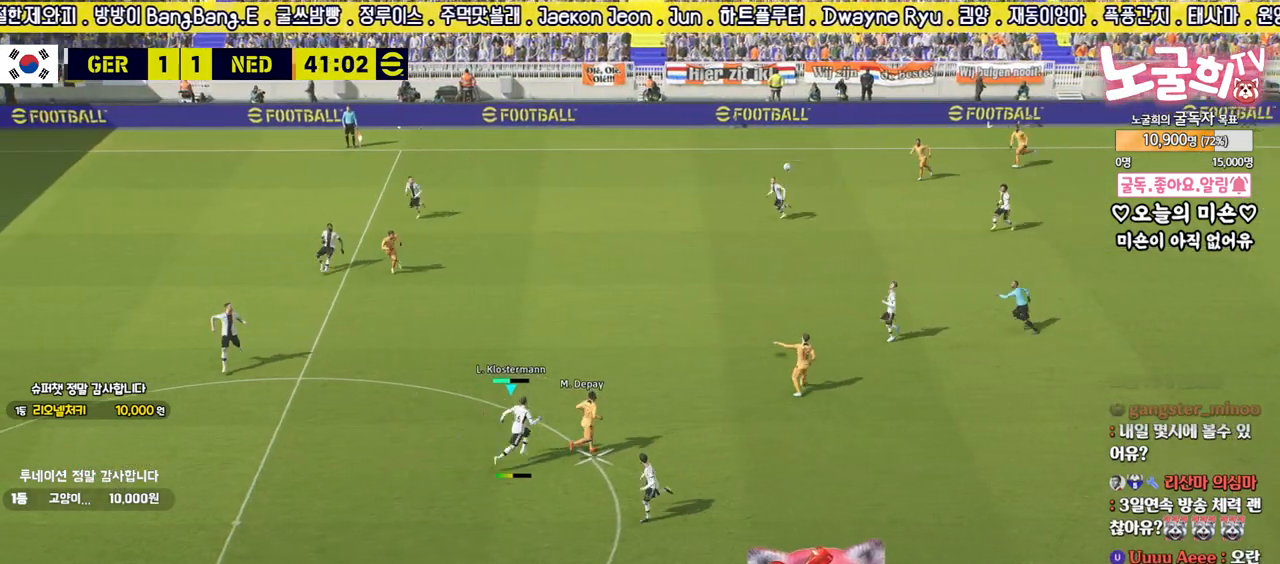
{"buttons": ["L2", "R2"], "left_stick": "up-right", "right_stick": "center", "events": [[17, "L2", "down"]]}
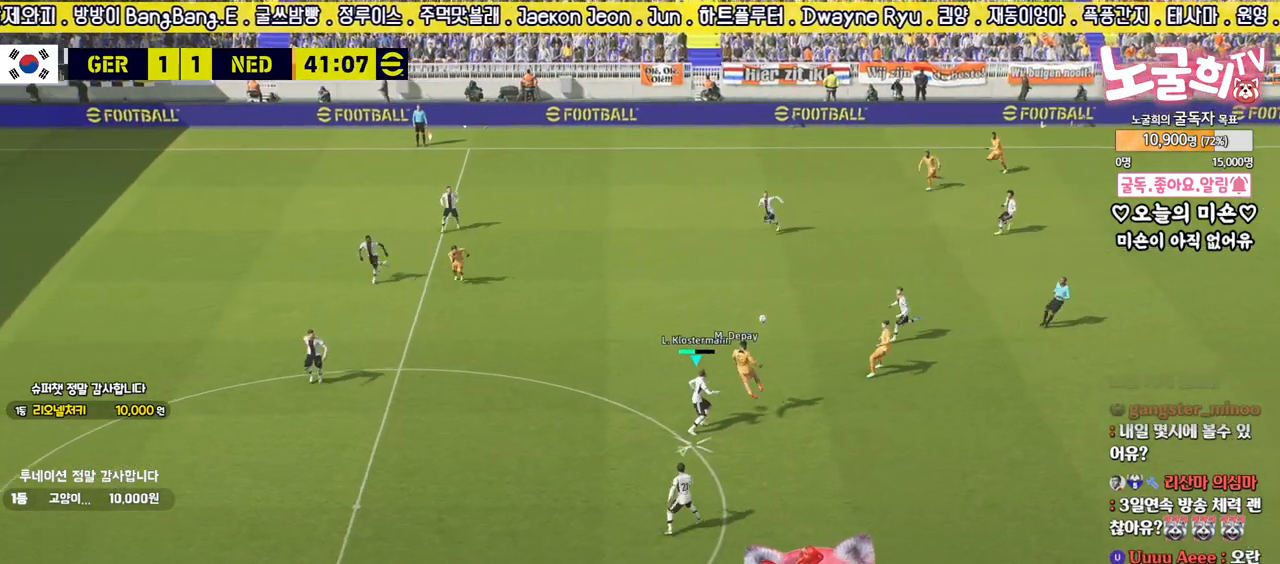
{"buttons": ["L2", "R2"], "left_stick": "down-right", "right_stick": "center", "events": [[133, "L1", "down"], [150, "left_stick", "up"], [267, "L1", "up"], [317, "left_stick", "down-right"]]}